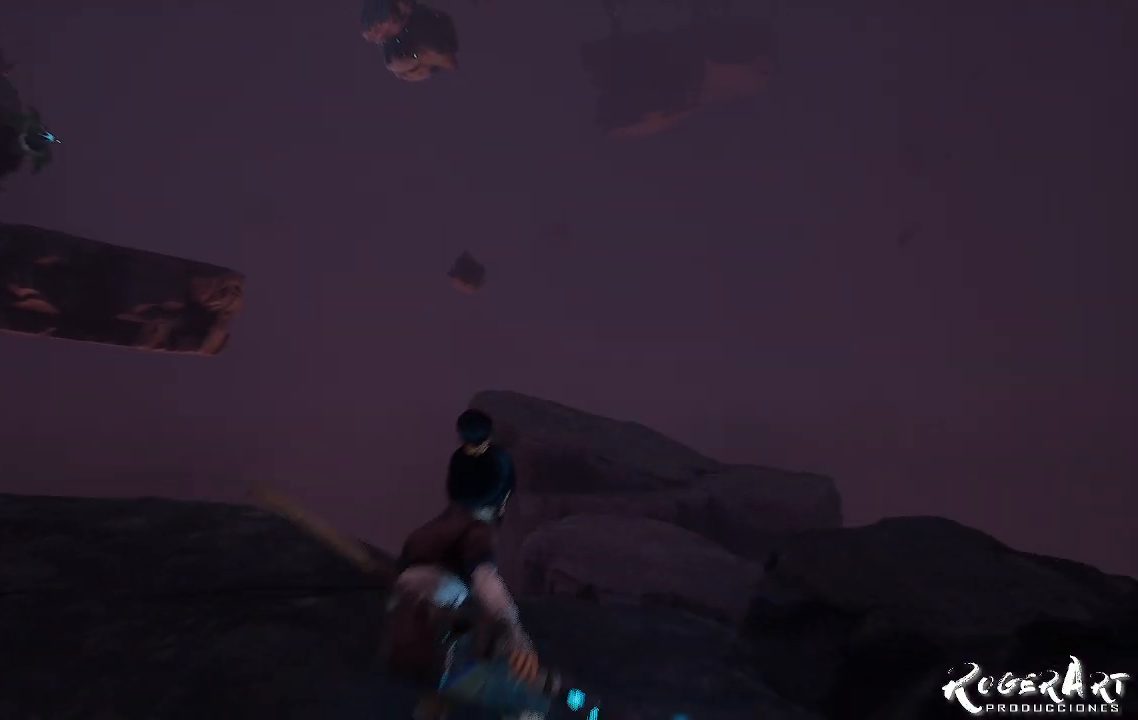
Gameplay with a controller (PlayStation layout); each line is a JSON object with the inputs held at the frame after it. "events" lists button and stick changes between this image and that frame as [ms after this image, input, new state], when the widget could be followed in between.
{"buttons": [], "left_stick": "center", "right_stick": "right", "events": [[267, "right_stick", "right"]]}
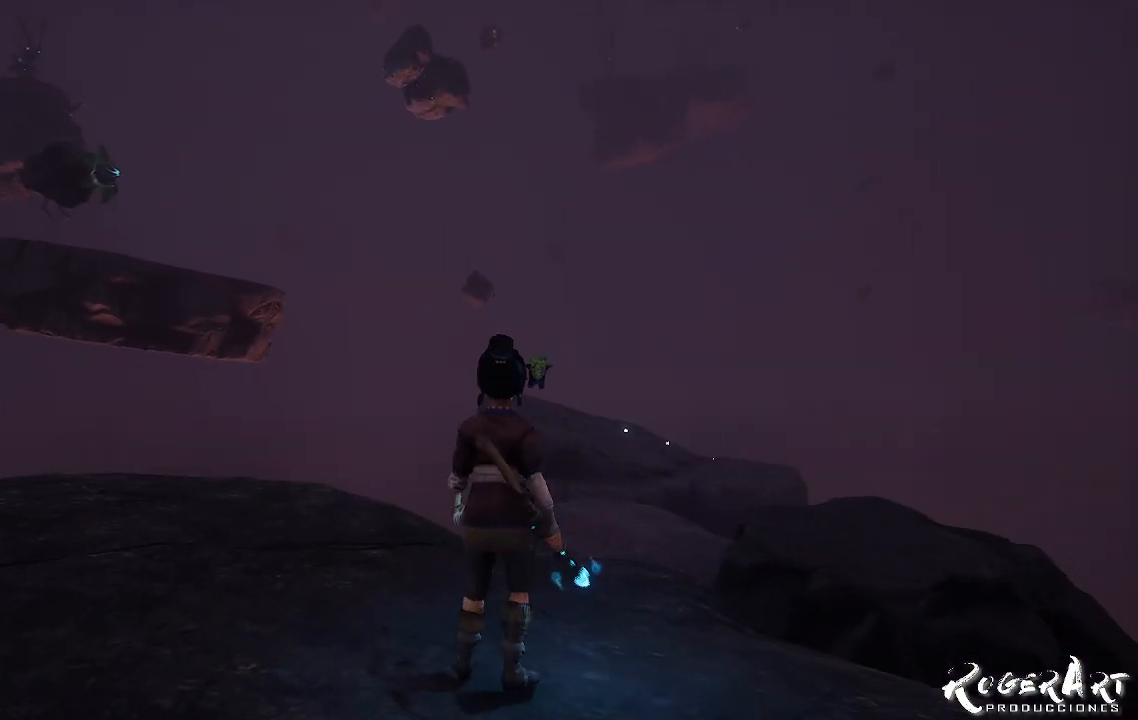
{"buttons": [], "left_stick": "center", "right_stick": "right", "events": []}
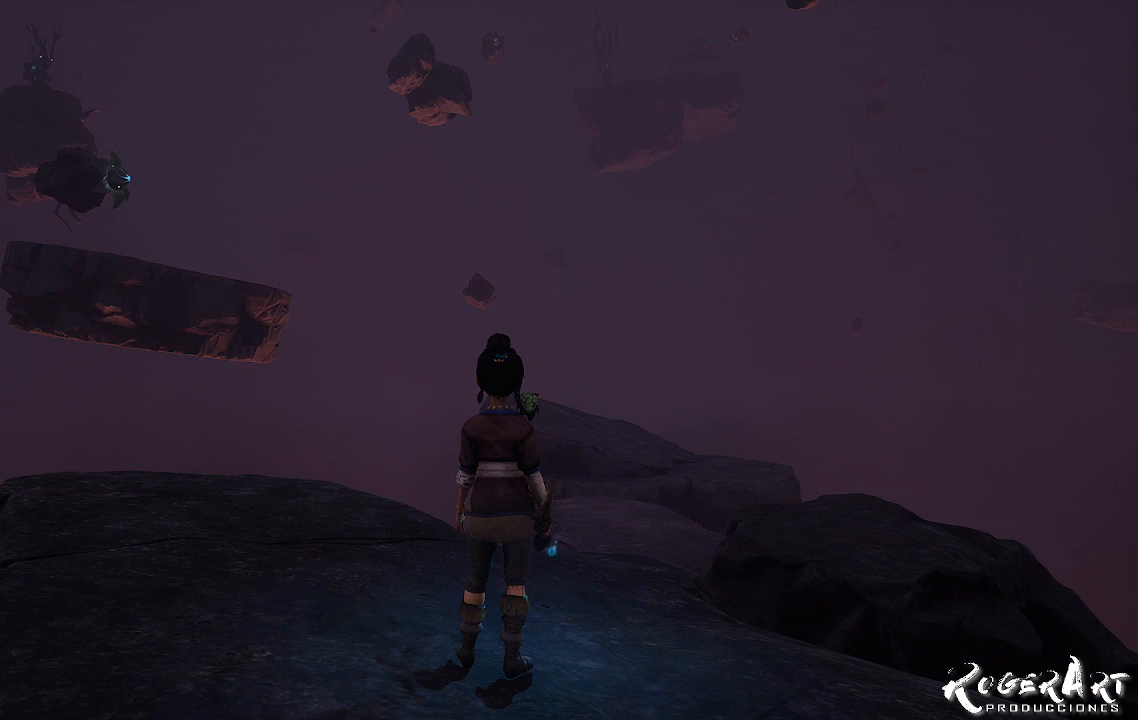
{"buttons": [], "left_stick": "center", "right_stick": "right", "events": []}
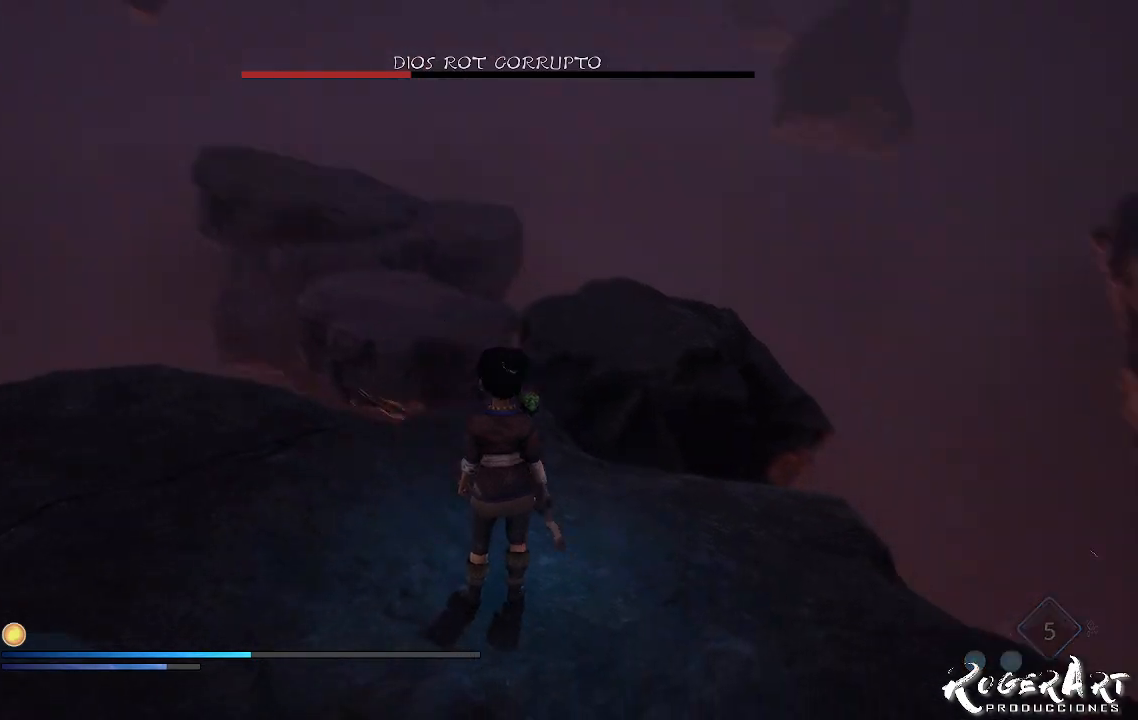
{"buttons": [], "left_stick": "up", "right_stick": "center", "events": [[33, "right_stick", "center"], [67, "left_stick", "up"]]}
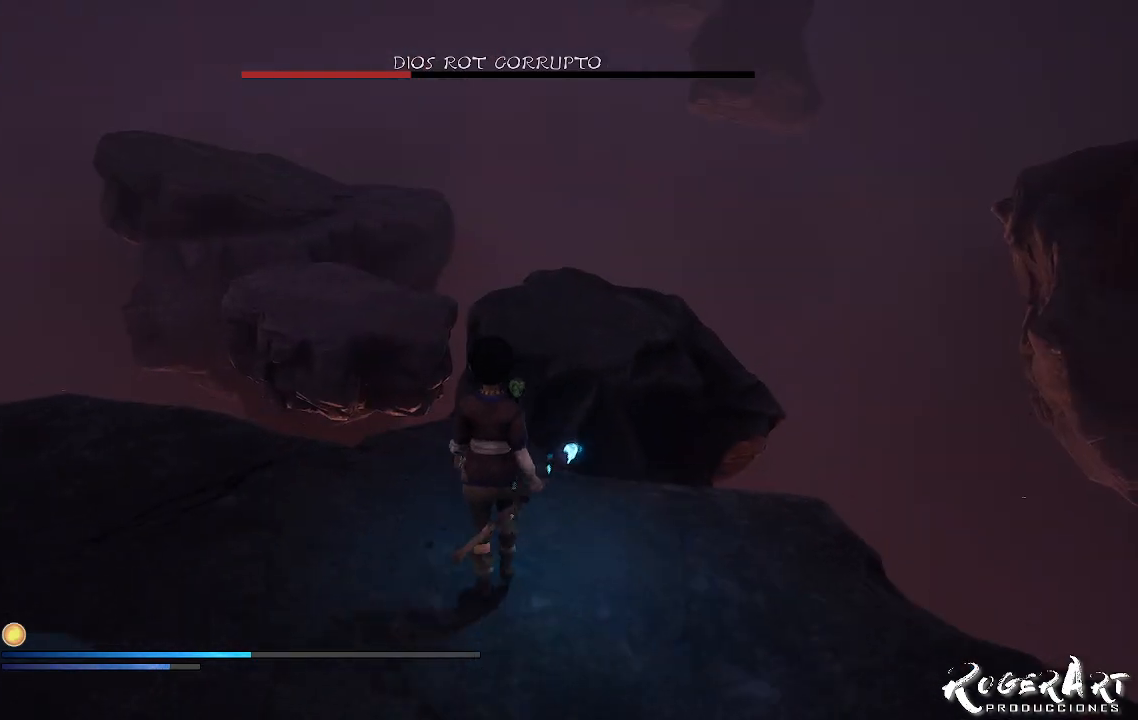
{"buttons": ["CROSS"], "left_stick": "up", "right_stick": "center", "events": [[233, "left_stick", "up-right"], [300, "CROSS", "down"], [500, "left_stick", "up"]]}
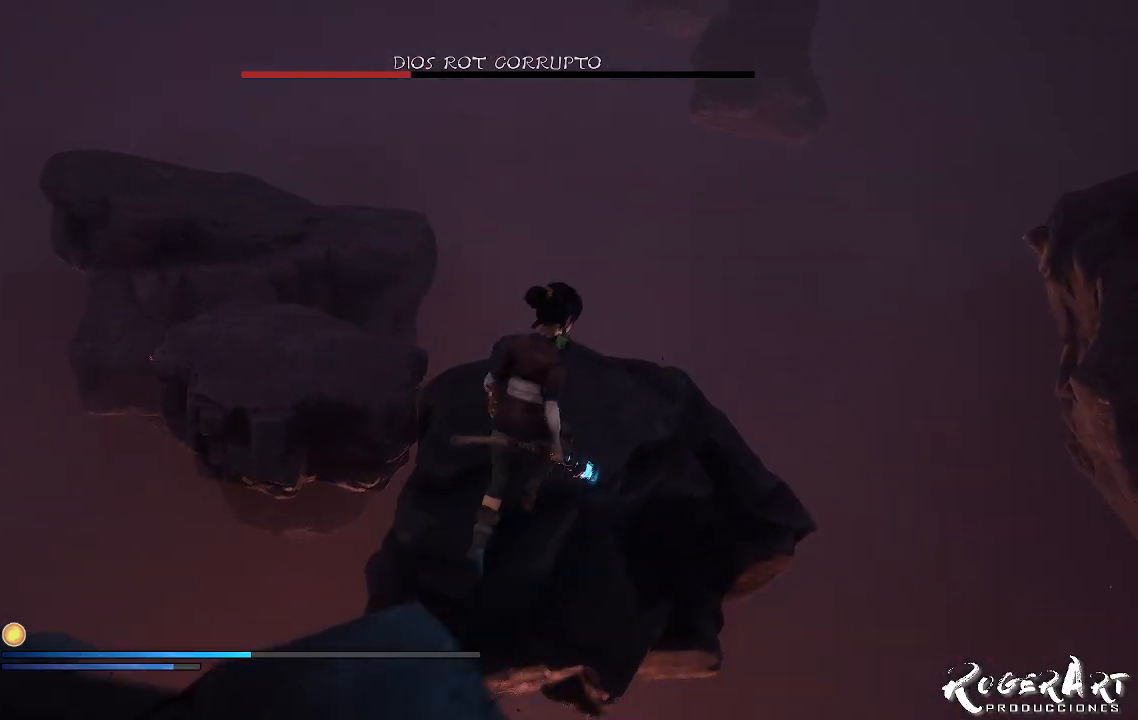
{"buttons": [], "left_stick": "up", "right_stick": "center", "events": [[33, "CROSS", "up"]]}
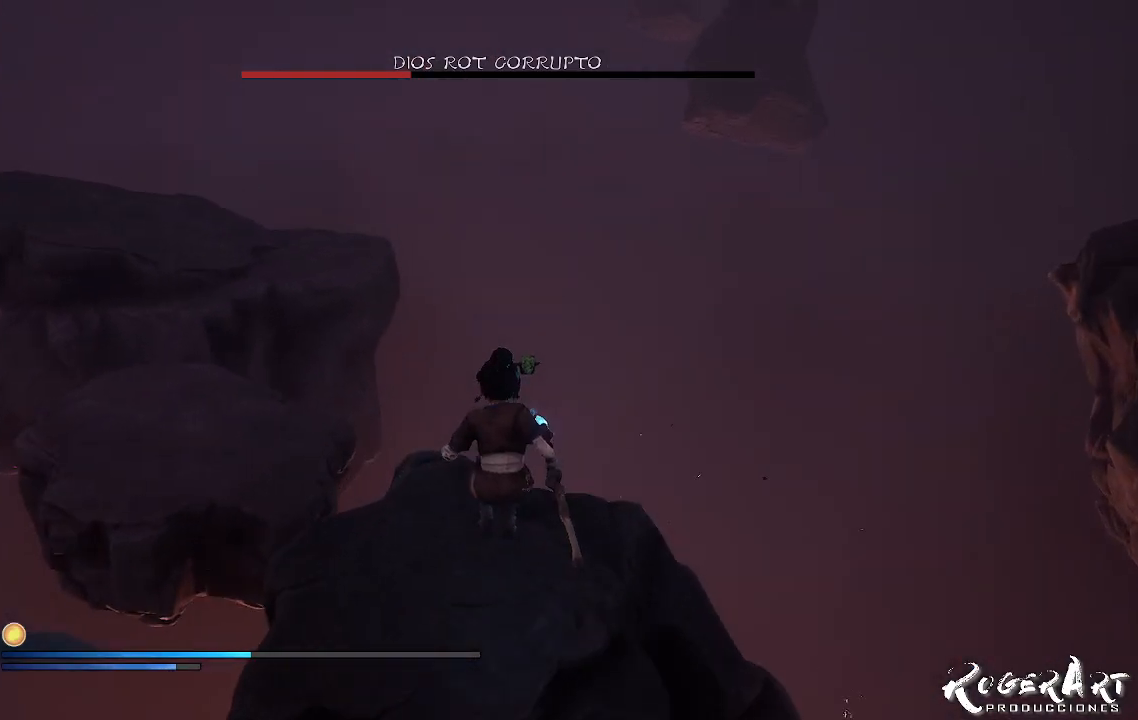
{"buttons": [], "left_stick": "center", "right_stick": "left", "events": [[100, "right_stick", "left"], [167, "left_stick", "center"]]}
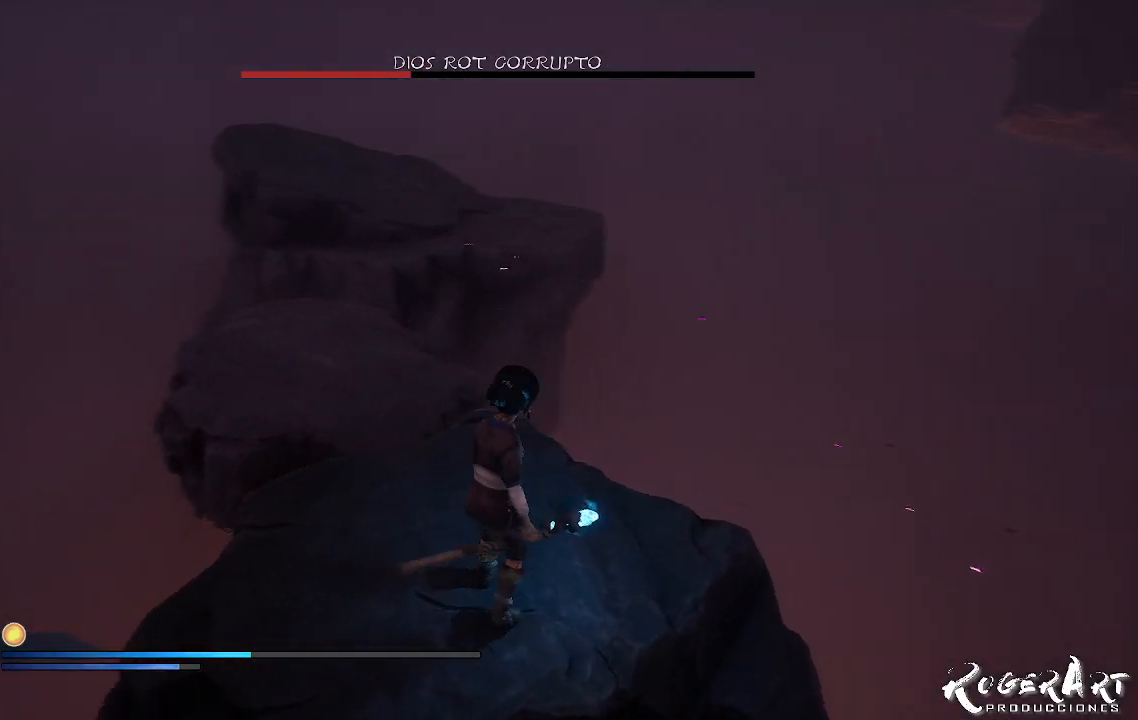
{"buttons": [], "left_stick": "up", "right_stick": "center", "events": [[133, "left_stick", "up"], [133, "right_stick", "center"]]}
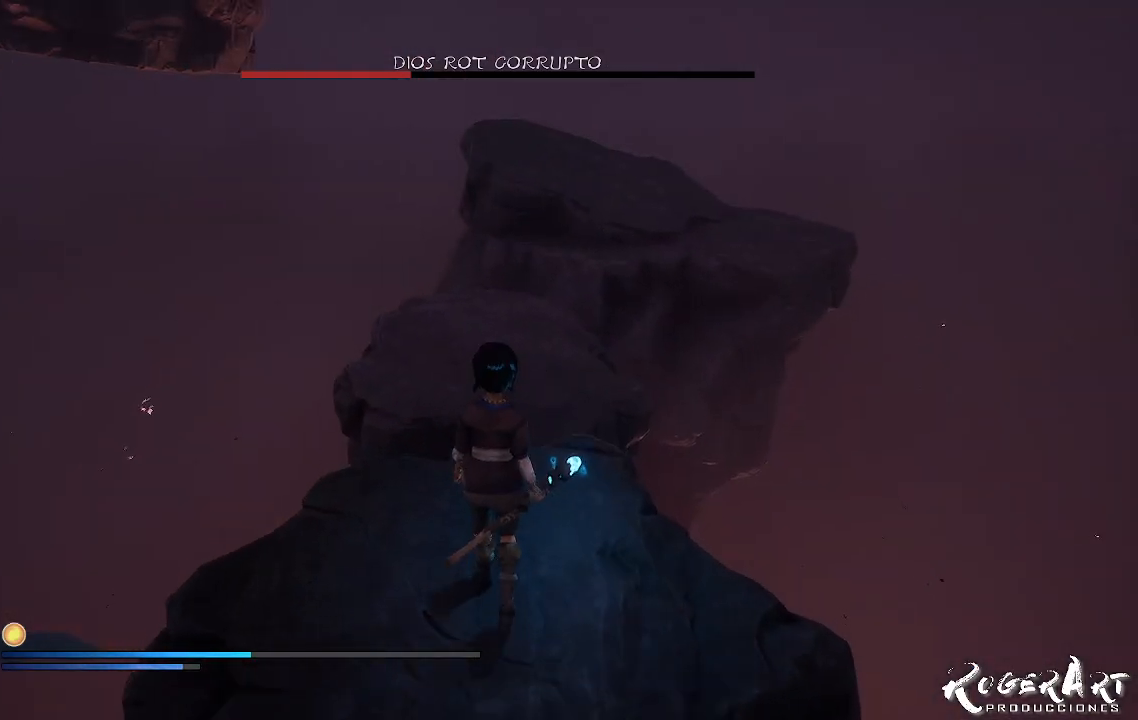
{"buttons": [], "left_stick": "up", "right_stick": "center", "events": [[133, "CROSS", "down"], [433, "CROSS", "up"]]}
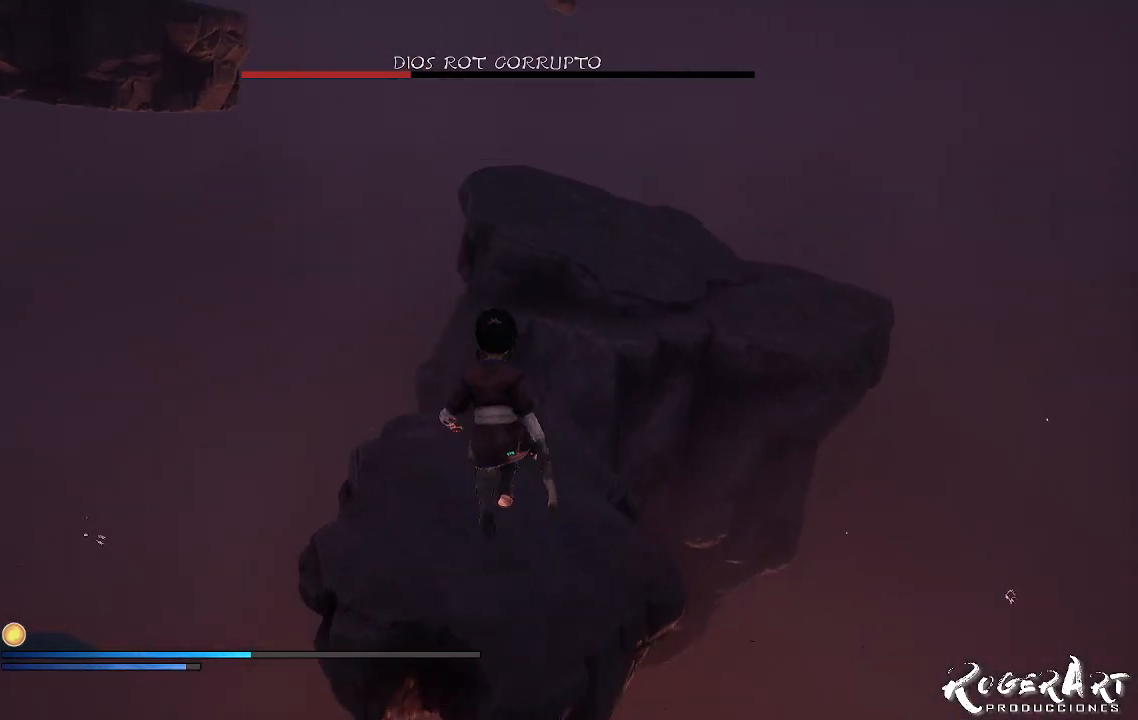
{"buttons": [], "left_stick": "up", "right_stick": "center", "events": [[100, "right_stick", "right"], [300, "right_stick", "center"]]}
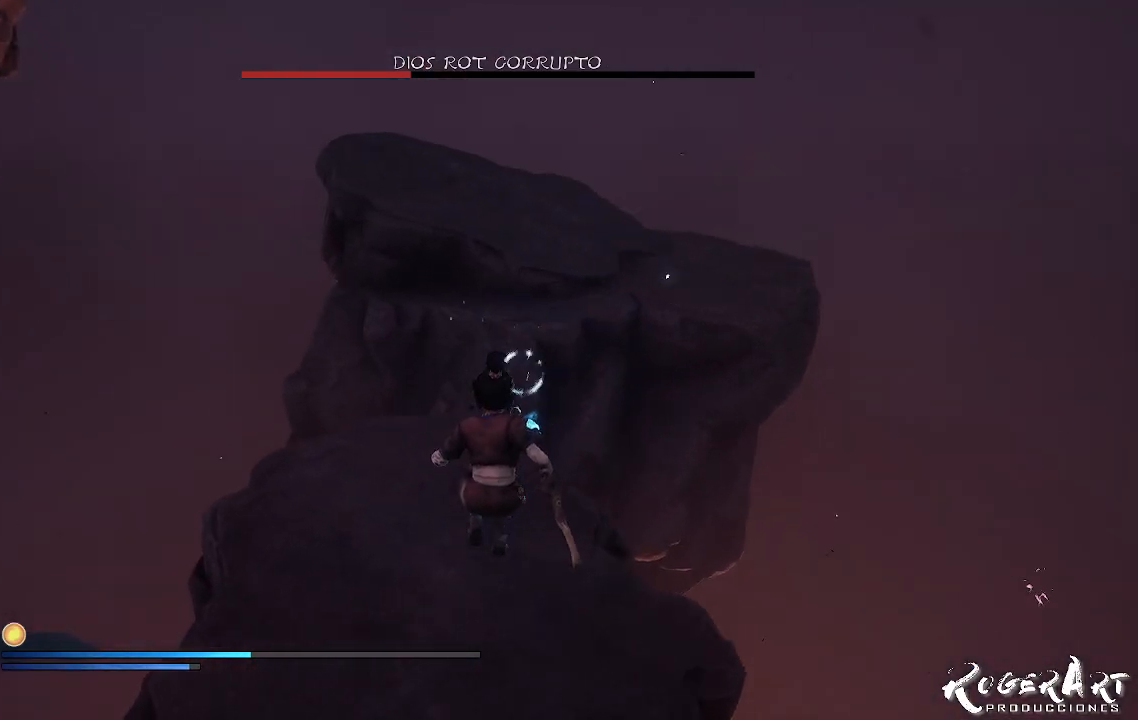
{"buttons": [], "left_stick": "up", "right_stick": "center", "events": []}
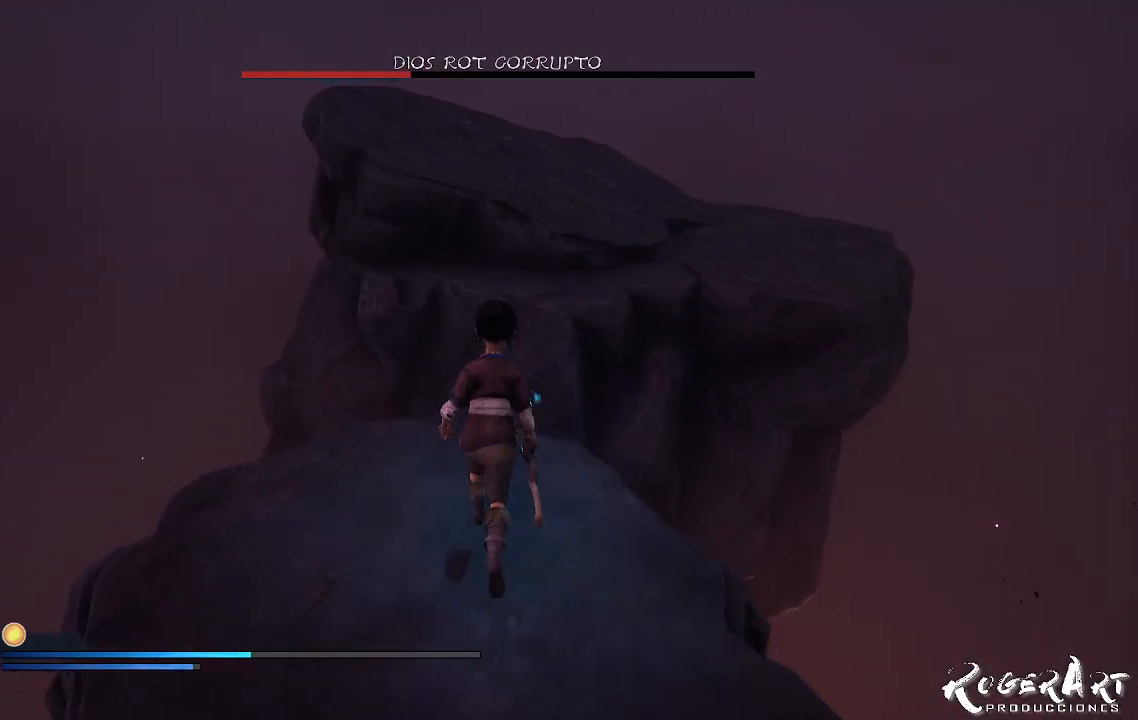
{"buttons": [], "left_stick": "up", "right_stick": "center", "events": [[67, "left_stick", "up-right"], [200, "CROSS", "down"], [433, "CROSS", "up"], [467, "left_stick", "up"]]}
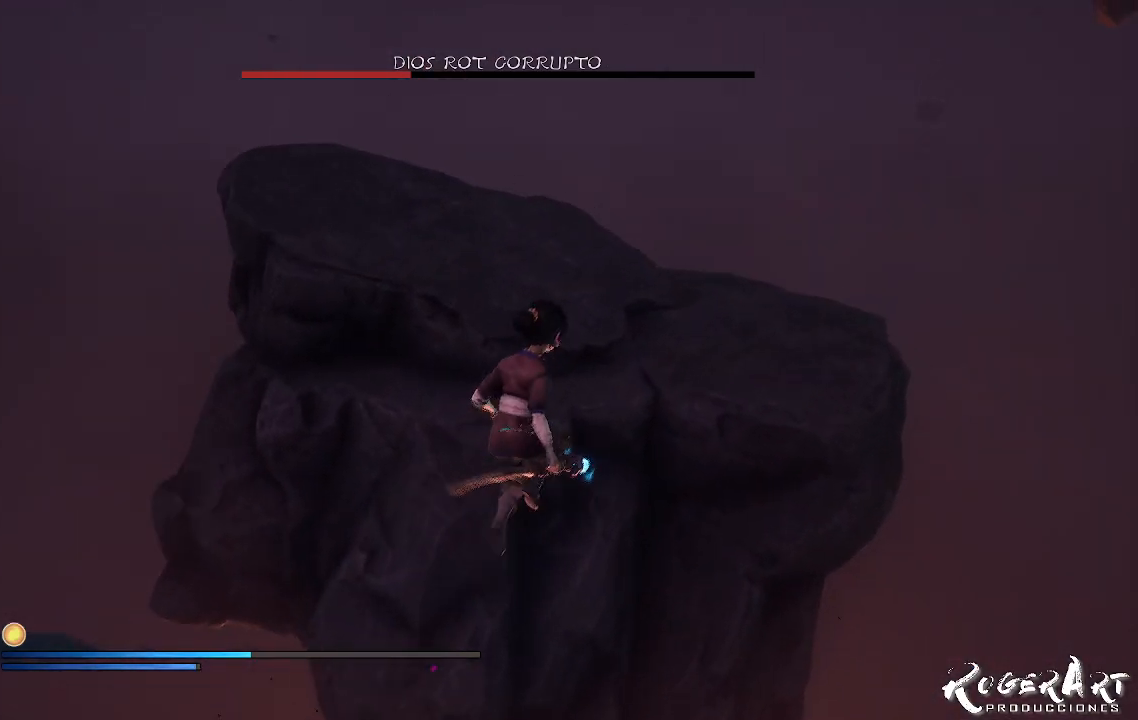
{"buttons": ["CROSS"], "left_stick": "up", "right_stick": "center", "events": [[367, "CROSS", "down"]]}
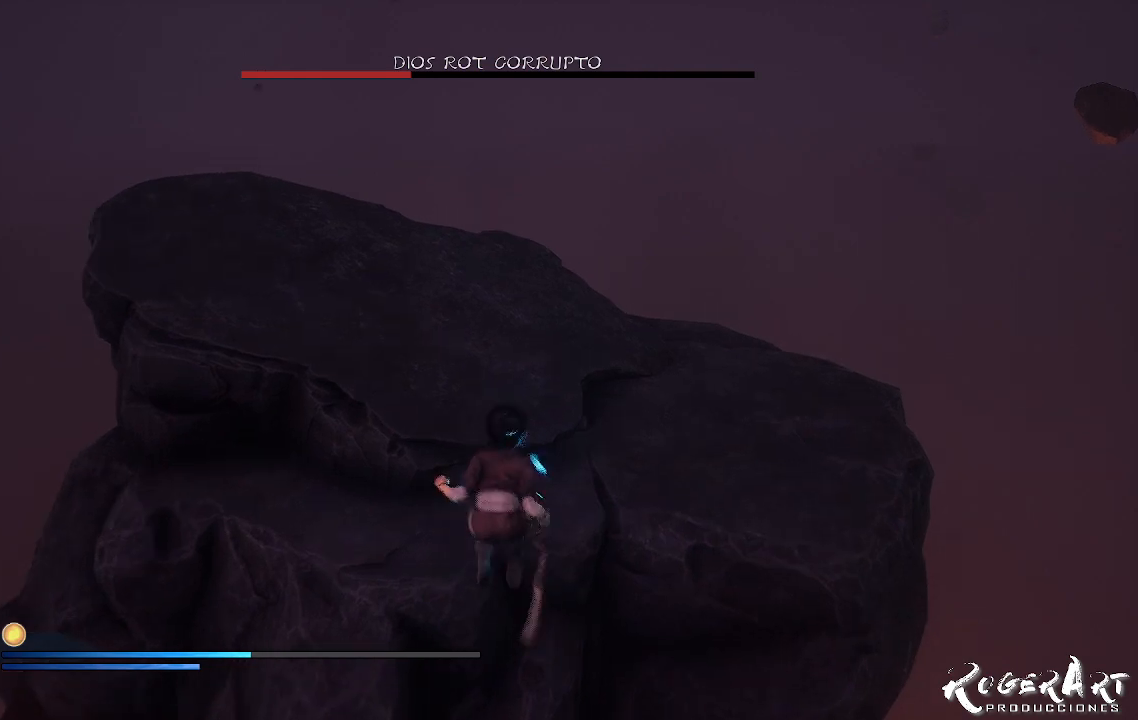
{"buttons": [], "left_stick": "up", "right_stick": "center", "events": [[67, "CROSS", "up"]]}
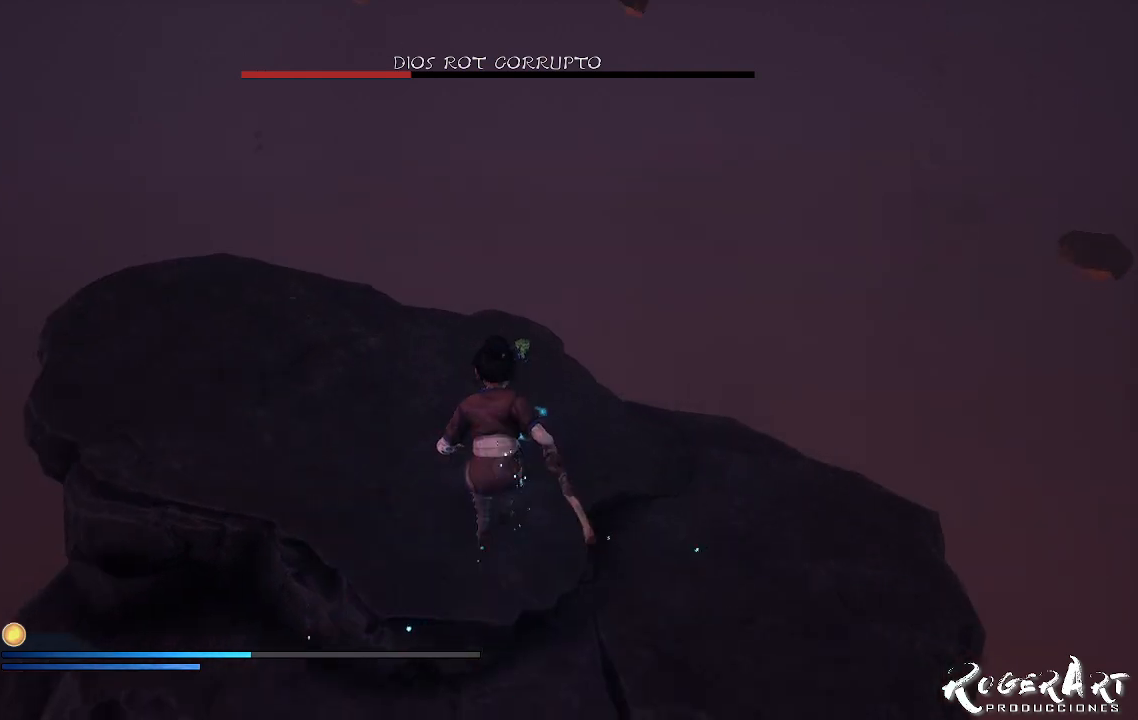
{"buttons": [], "left_stick": "up-right", "right_stick": "left", "events": [[133, "right_stick", "left"], [200, "left_stick", "up-right"]]}
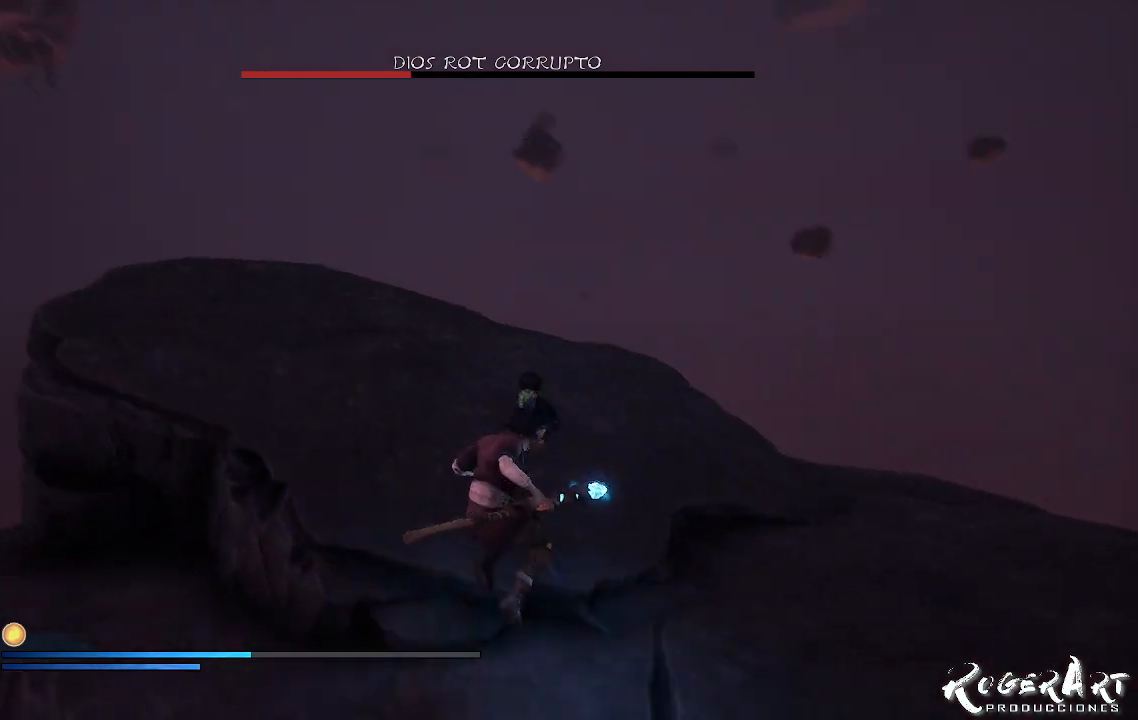
{"buttons": [], "left_stick": "up-right", "right_stick": "left", "events": []}
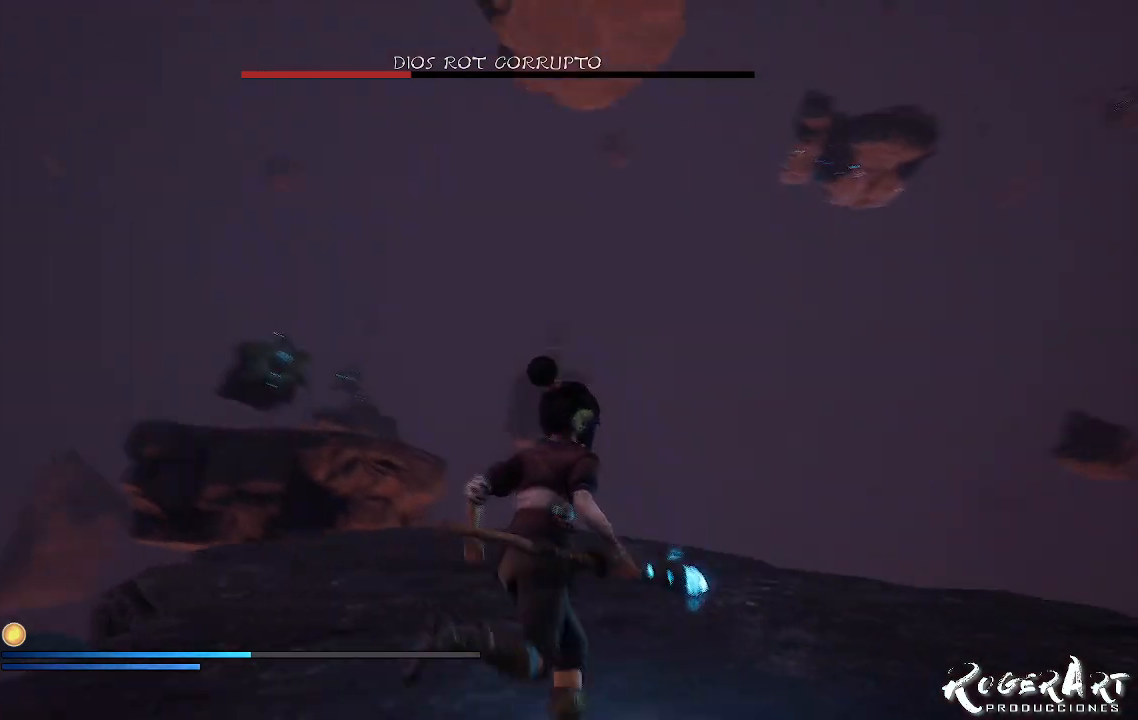
{"buttons": [], "left_stick": "up", "right_stick": "center", "events": [[133, "left_stick", "up"], [133, "right_stick", "center"]]}
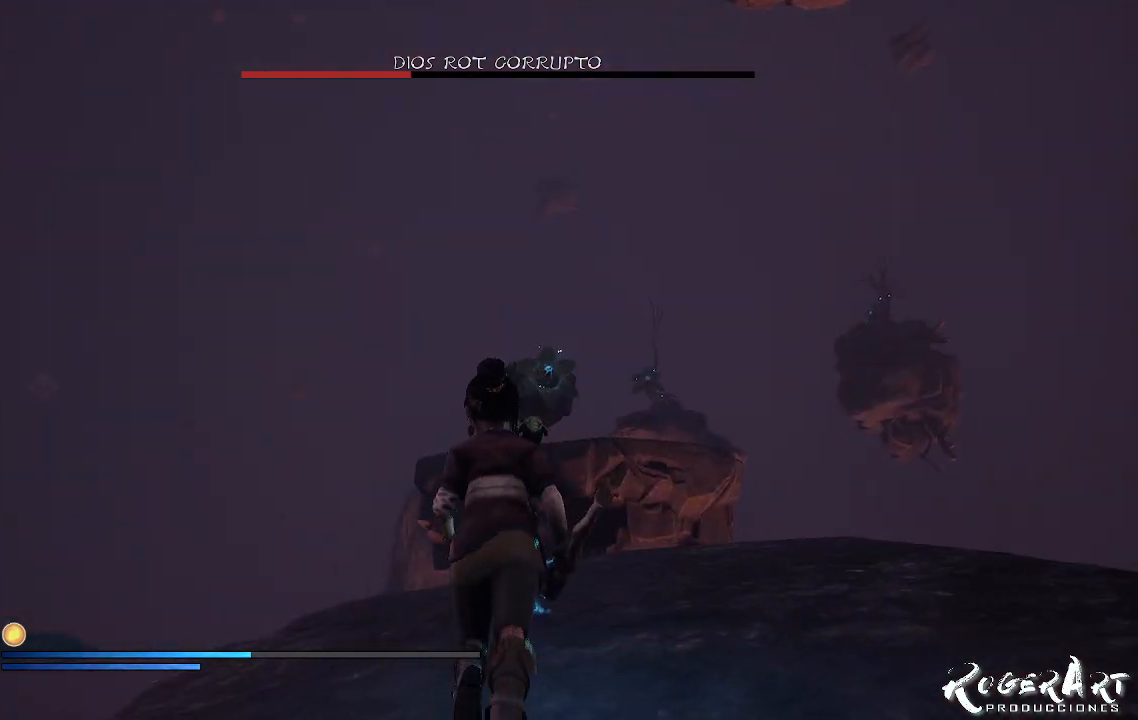
{"buttons": [], "left_stick": "up", "right_stick": "center", "events": [[167, "CROSS", "down"], [433, "CROSS", "up"]]}
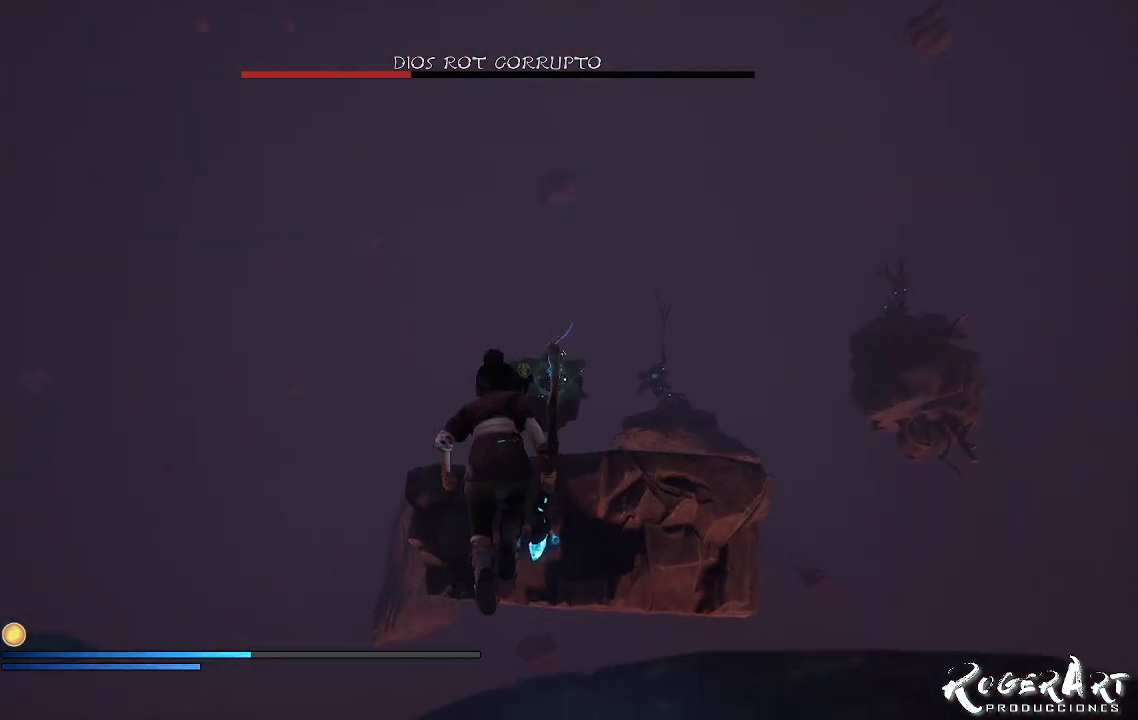
{"buttons": ["L2", "R2"], "left_stick": "up", "right_stick": "center", "events": [[67, "left_stick", "up-right"], [133, "CROSS", "down"], [333, "CROSS", "up"], [333, "left_stick", "up"], [500, "L2", "down"], [500, "R2", "down"]]}
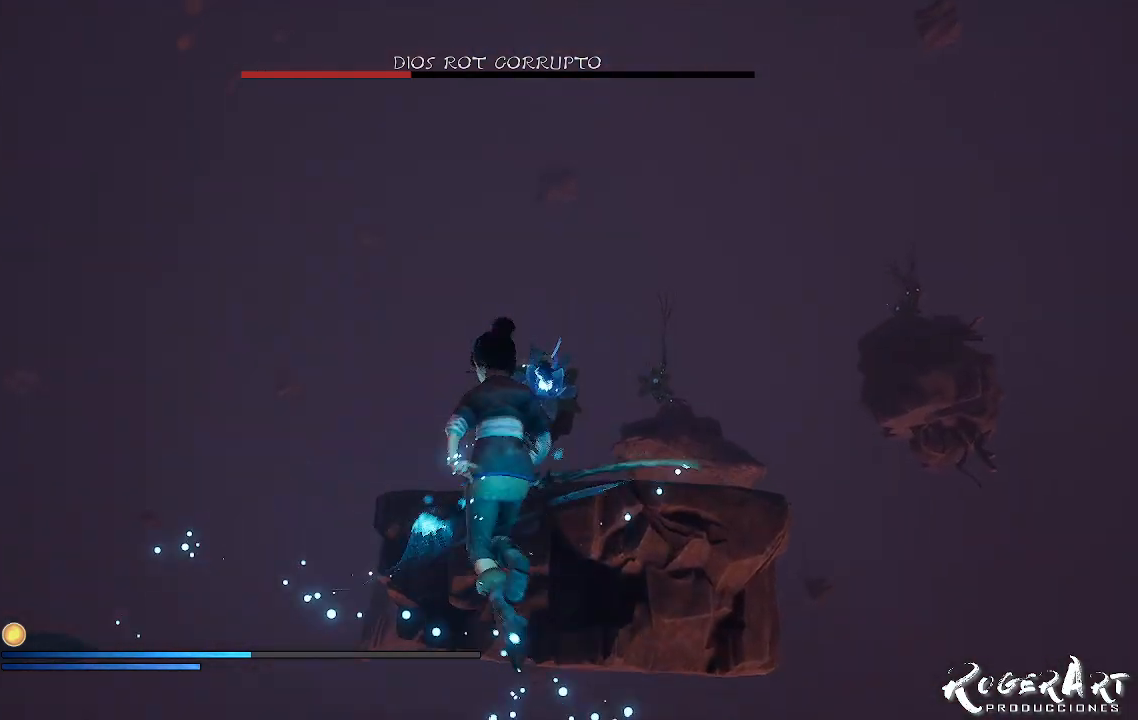
{"buttons": ["L2", "R2"], "left_stick": "up", "right_stick": "center", "events": []}
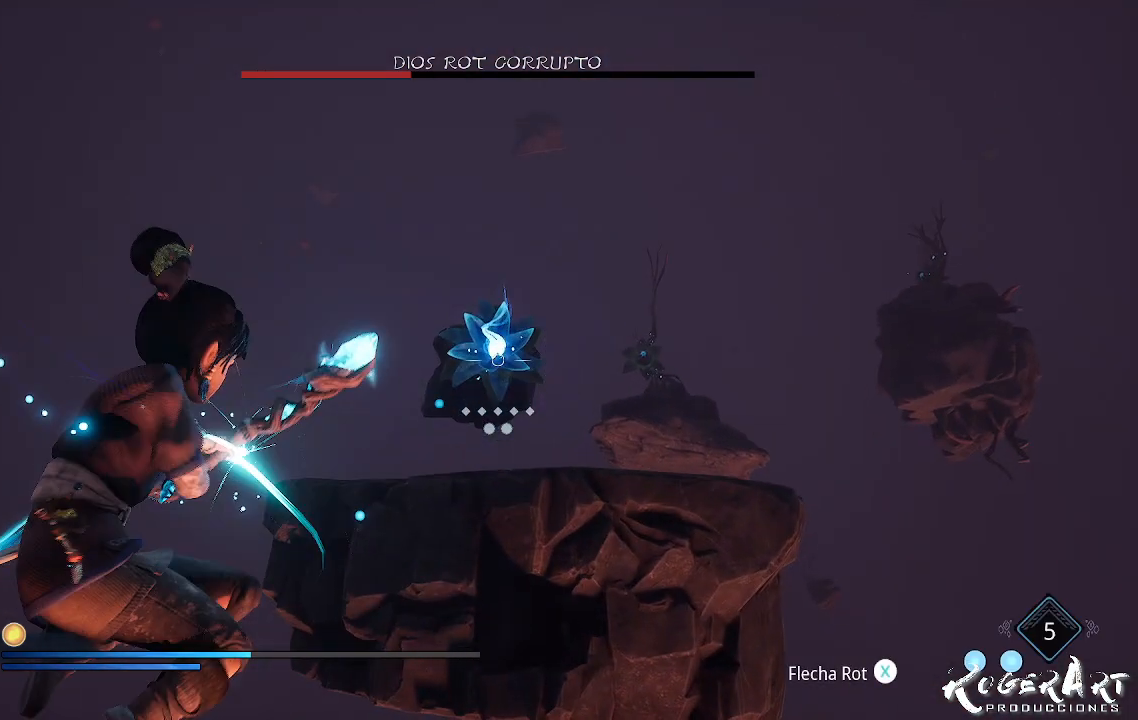
{"buttons": [], "left_stick": "up", "right_stick": "center", "events": [[167, "R2", "up"], [300, "L2", "up"]]}
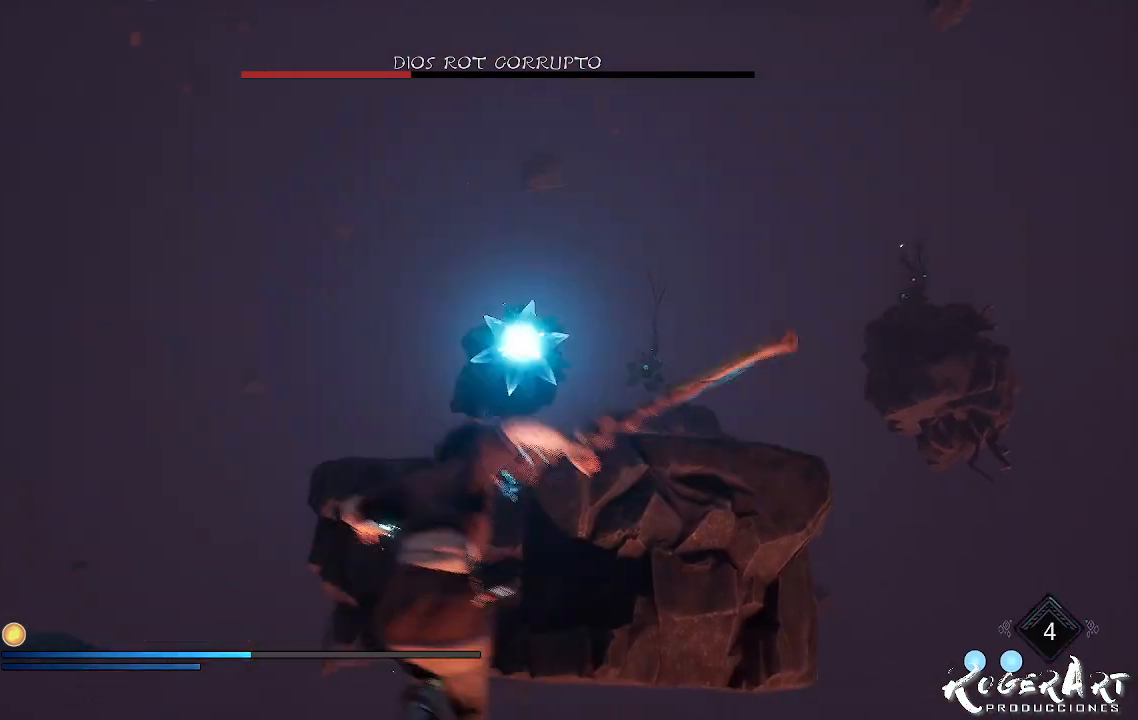
{"buttons": [], "left_stick": "up", "right_stick": "center", "events": []}
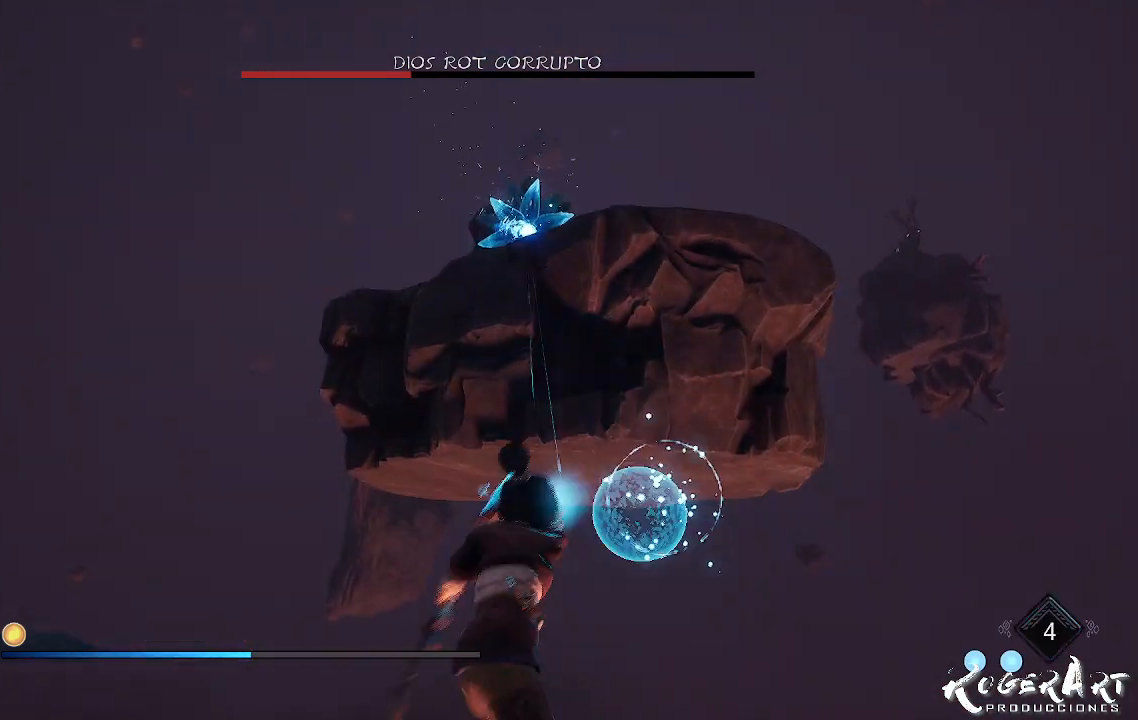
{"buttons": [], "left_stick": "up-right", "right_stick": "right", "events": [[200, "left_stick", "up-right"], [333, "right_stick", "right"]]}
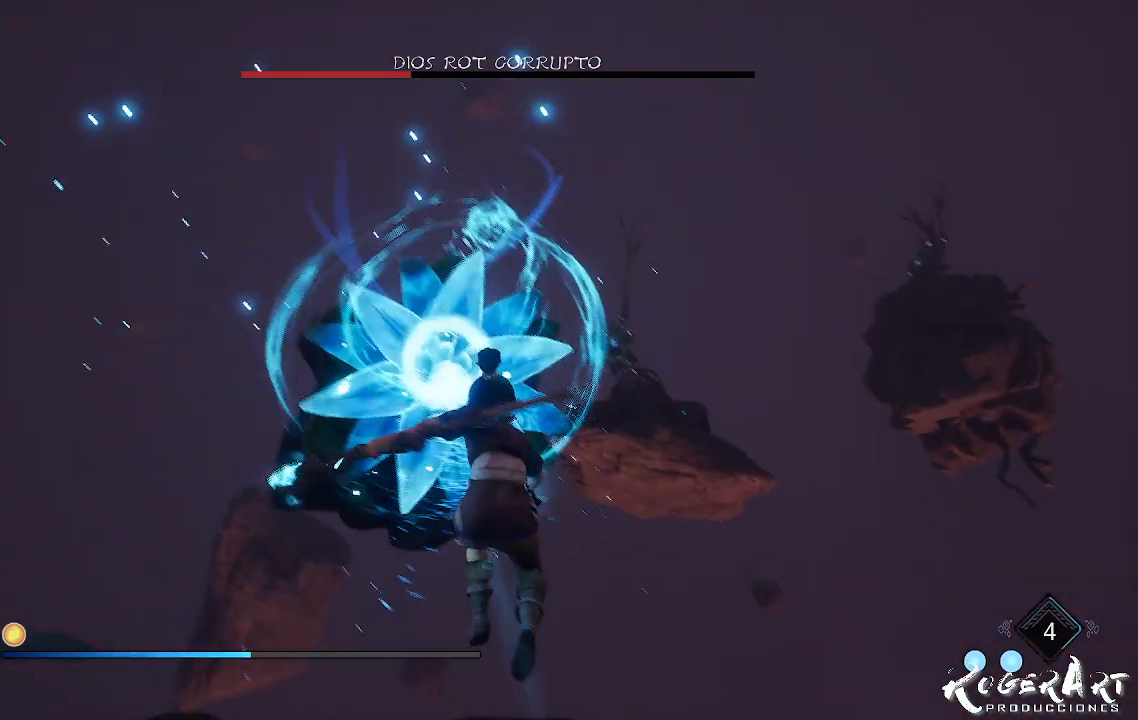
{"buttons": [], "left_stick": "up-right", "right_stick": "center", "events": [[67, "right_stick", "center"], [300, "CROSS", "down"], [433, "CROSS", "up"]]}
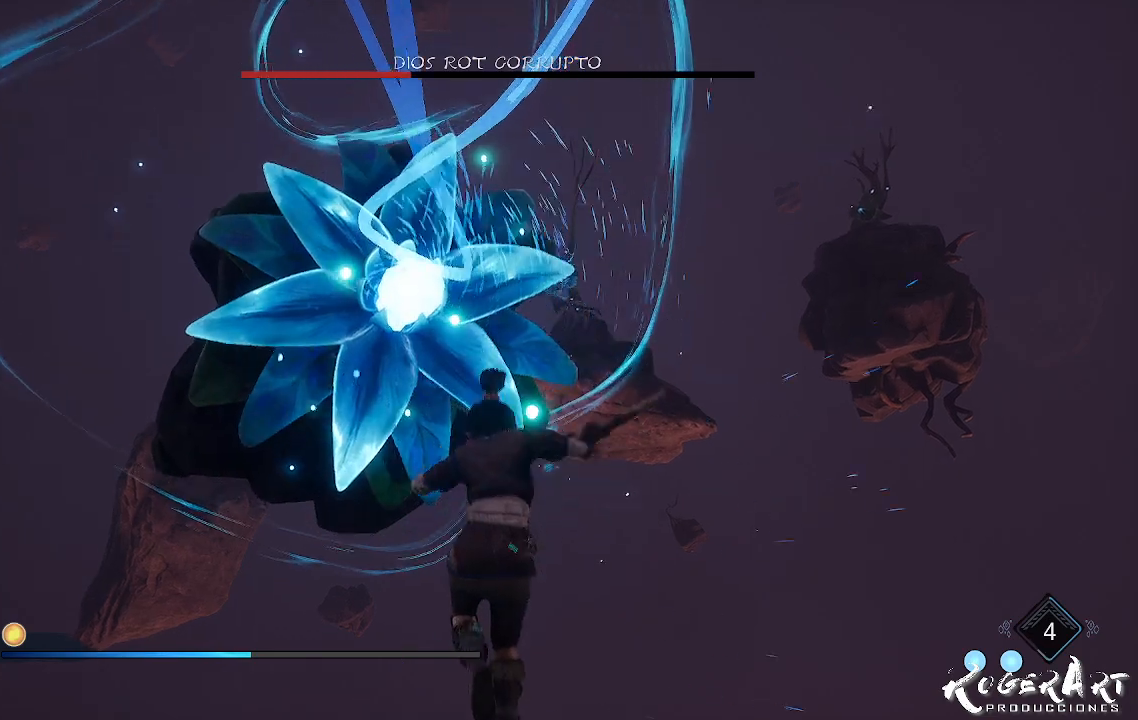
{"buttons": [], "left_stick": "up-right", "right_stick": "center", "events": [[133, "left_stick", "down-right"], [500, "left_stick", "up-right"]]}
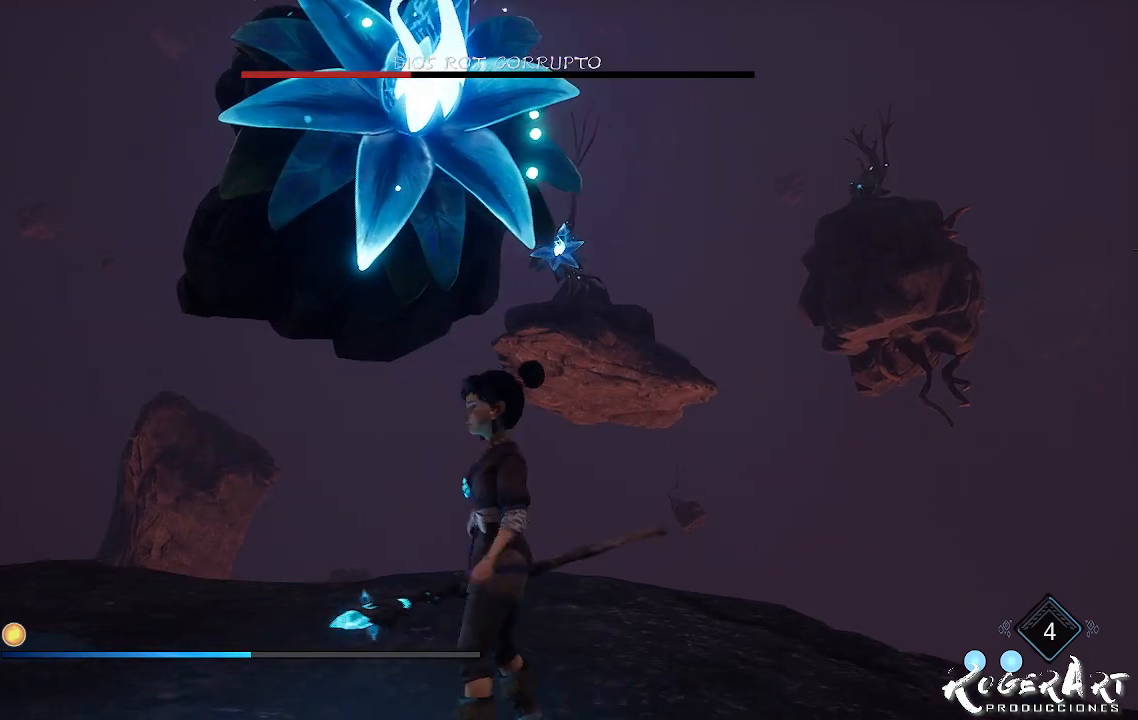
{"buttons": [], "left_stick": "up", "right_stick": "center", "events": [[200, "CROSS", "down"], [400, "CROSS", "up"], [467, "left_stick", "up"]]}
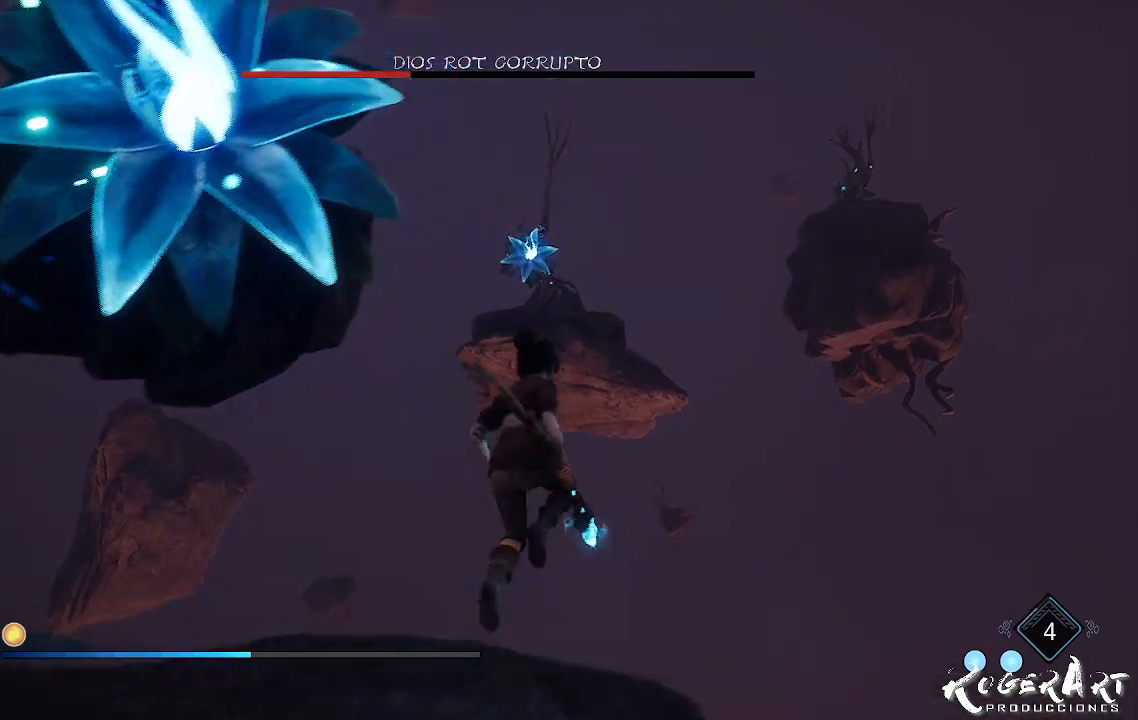
{"buttons": ["L2", "R2"], "left_stick": "up", "right_stick": "center", "events": [[100, "L2", "down"], [133, "L2", "up"], [267, "L2", "down"], [367, "R2", "down"]]}
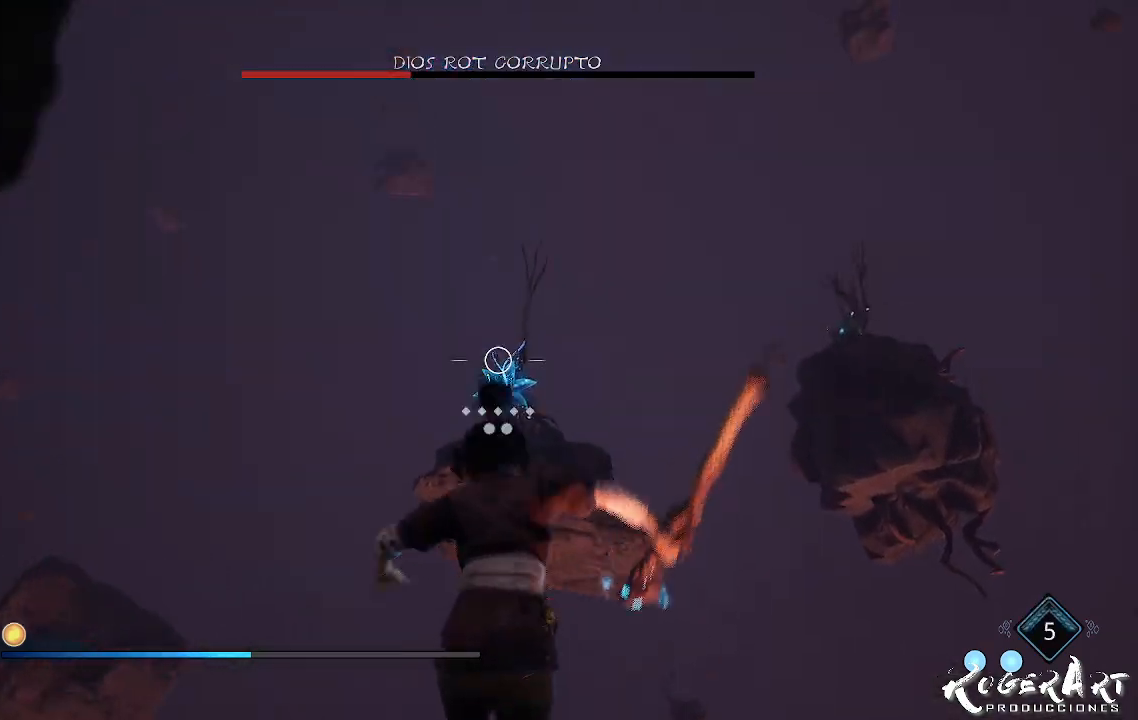
{"buttons": ["L2", "R2"], "left_stick": "up", "right_stick": "center", "events": []}
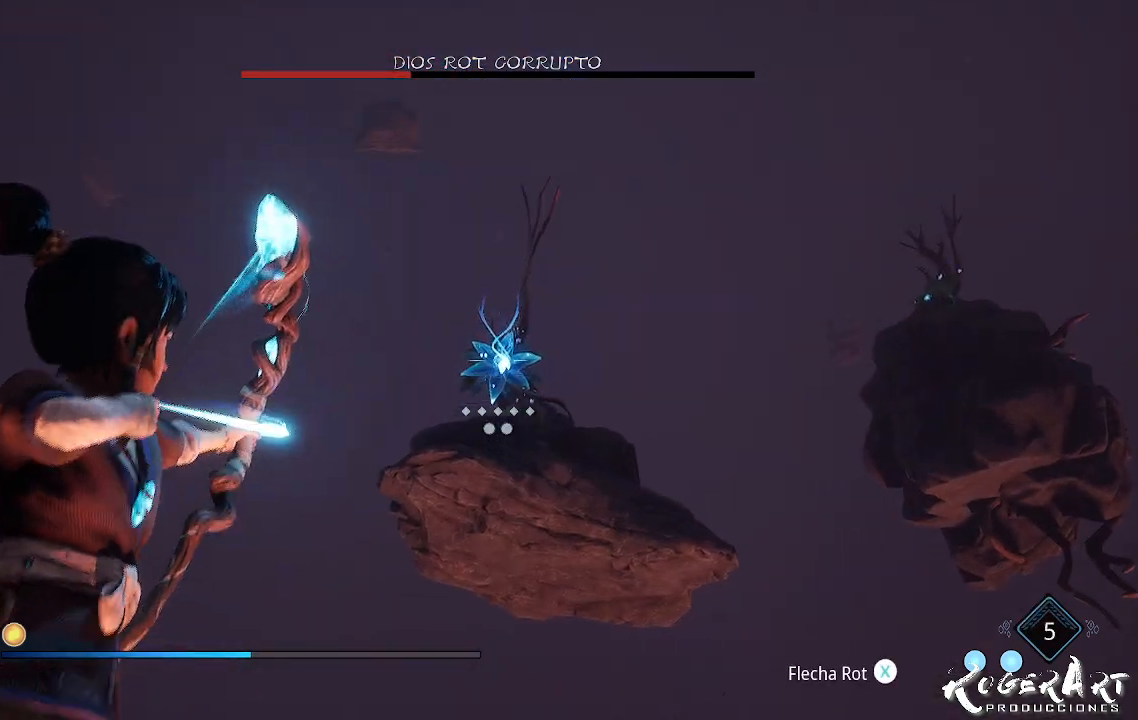
{"buttons": ["L2"], "left_stick": "up", "right_stick": "center", "events": [[100, "R2", "up"]]}
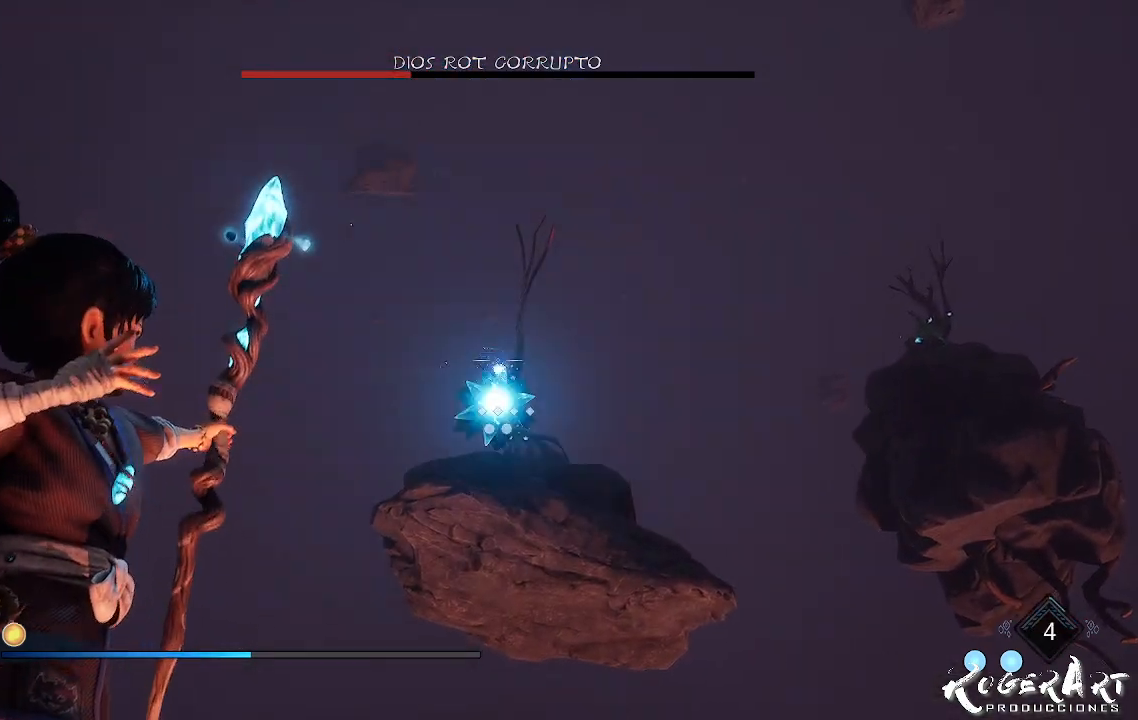
{"buttons": [], "left_stick": "up", "right_stick": "center", "events": [[400, "L2", "up"]]}